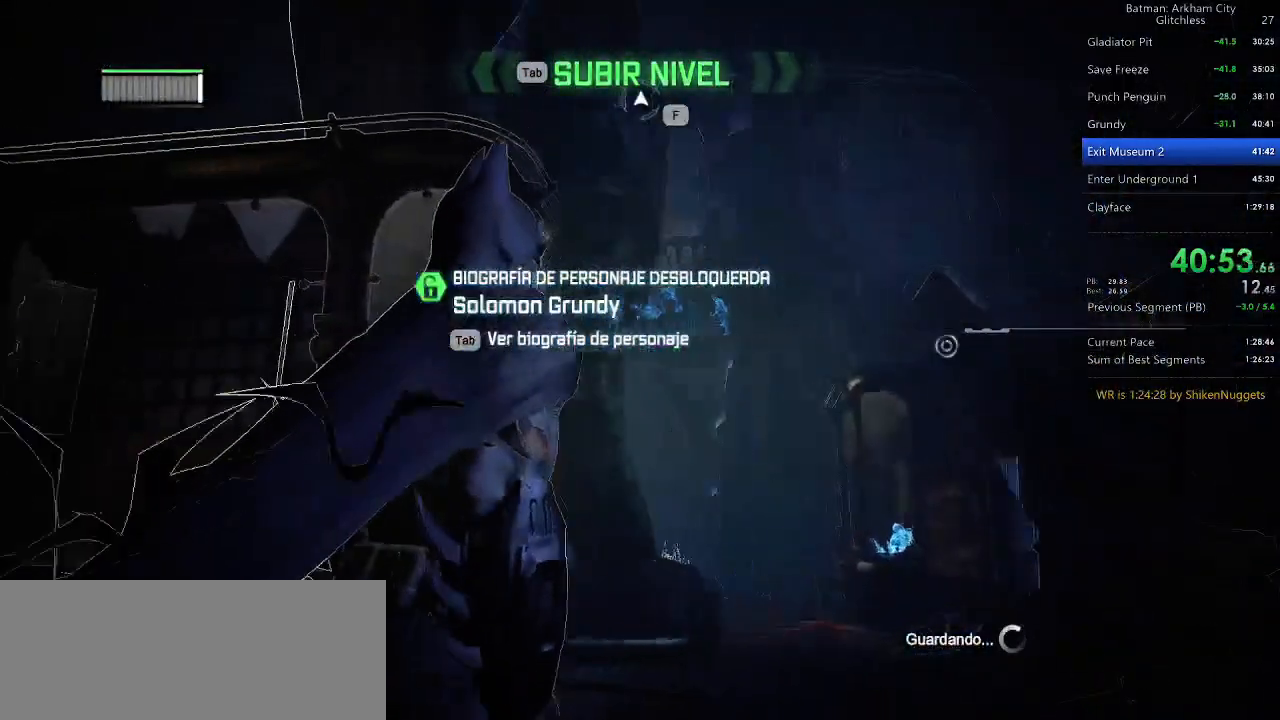
Gameplay with keyboard and mouse; each line is a JSON object with the keys and mouse buttons held at the frame after it. "events" lists presses ("down") and releases ("up") of "1", "2", "3", "4", "5", "a", "alt", "c", "caps_lock", "ctrl", "d", "e", "f", "g", "q", "r", "s", "shift", "space", "t", "tab", "v", "w", "x", "z", "mouse_left" and "mouse_right" between this image and that frame as [ms after this image, input, new state], when the widget could be followed in between. "mouse_left", "mouse_right" = the "left", "right" buttons of the "mouse" list. No other keys are recorded. Not read: mouse_move mouse_wheel.
{"keys": ["d", "w"], "mouse": [], "events": []}
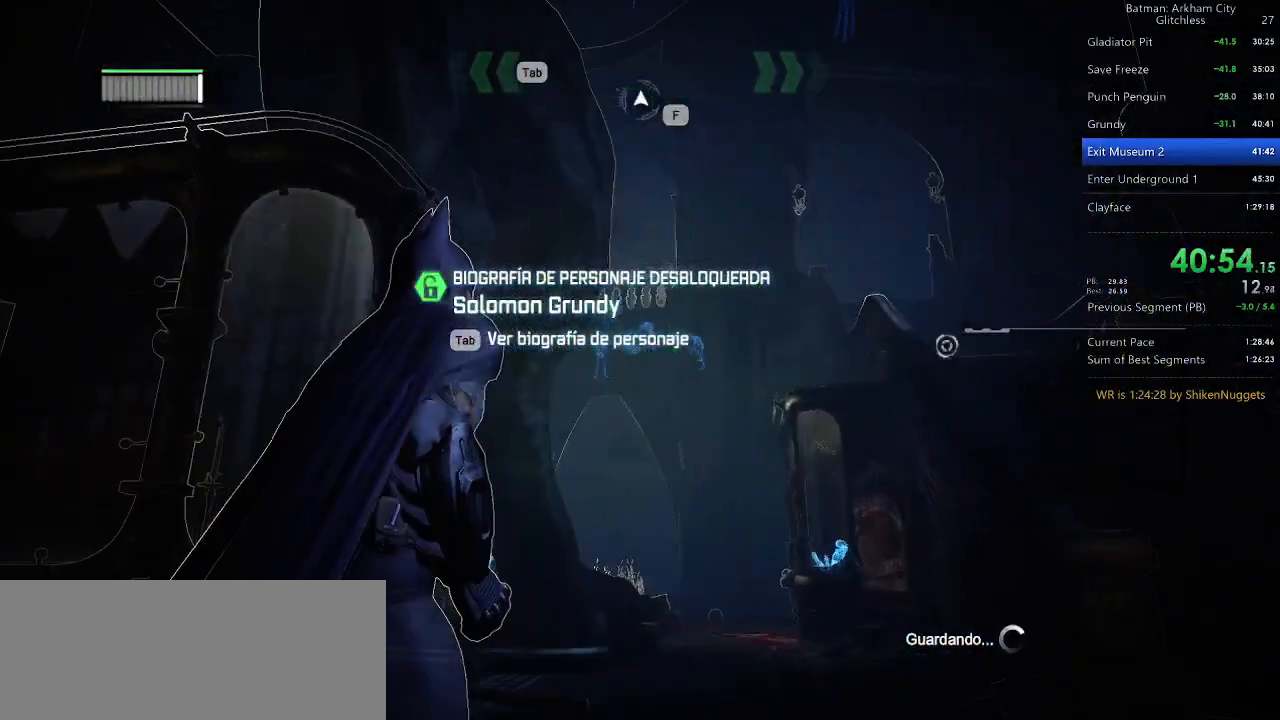
{"keys": ["w"], "mouse": [], "events": [[140, "d", "up"]]}
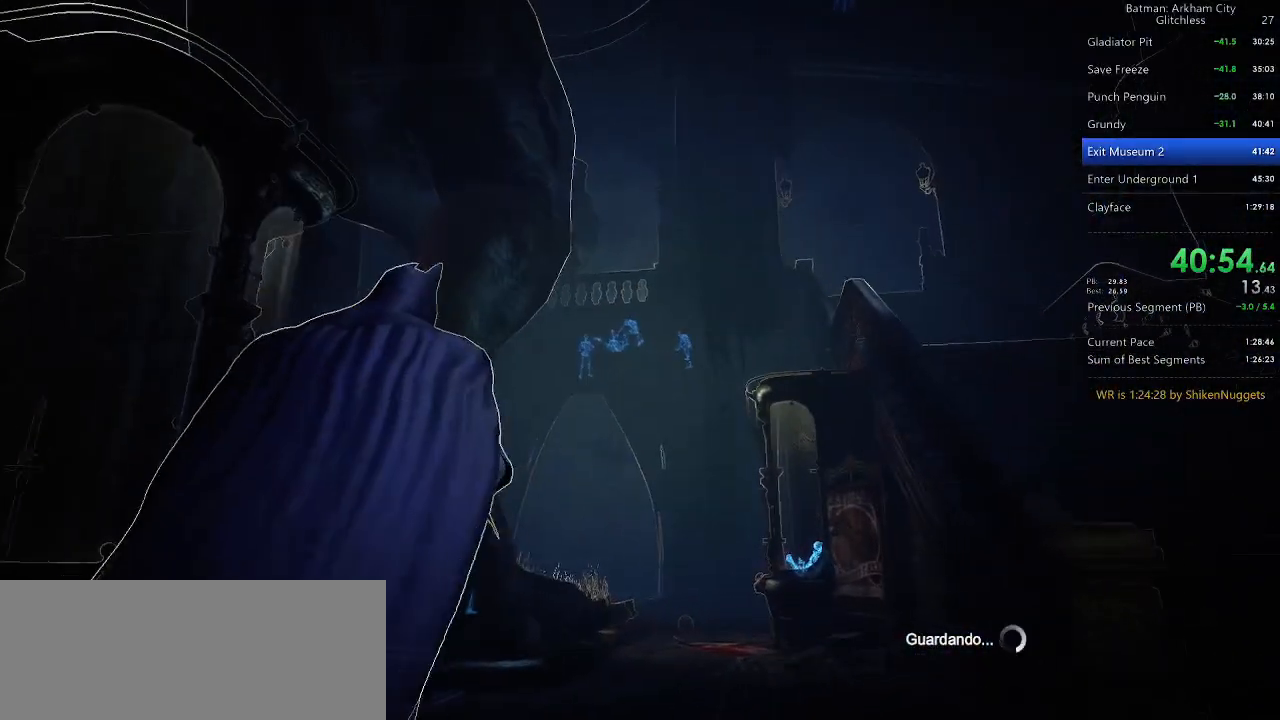
{"keys": ["w"], "mouse": [], "events": [[100, "d", "down"], [200, "d", "up"], [200, "w", "up"], [420, "w", "down"]]}
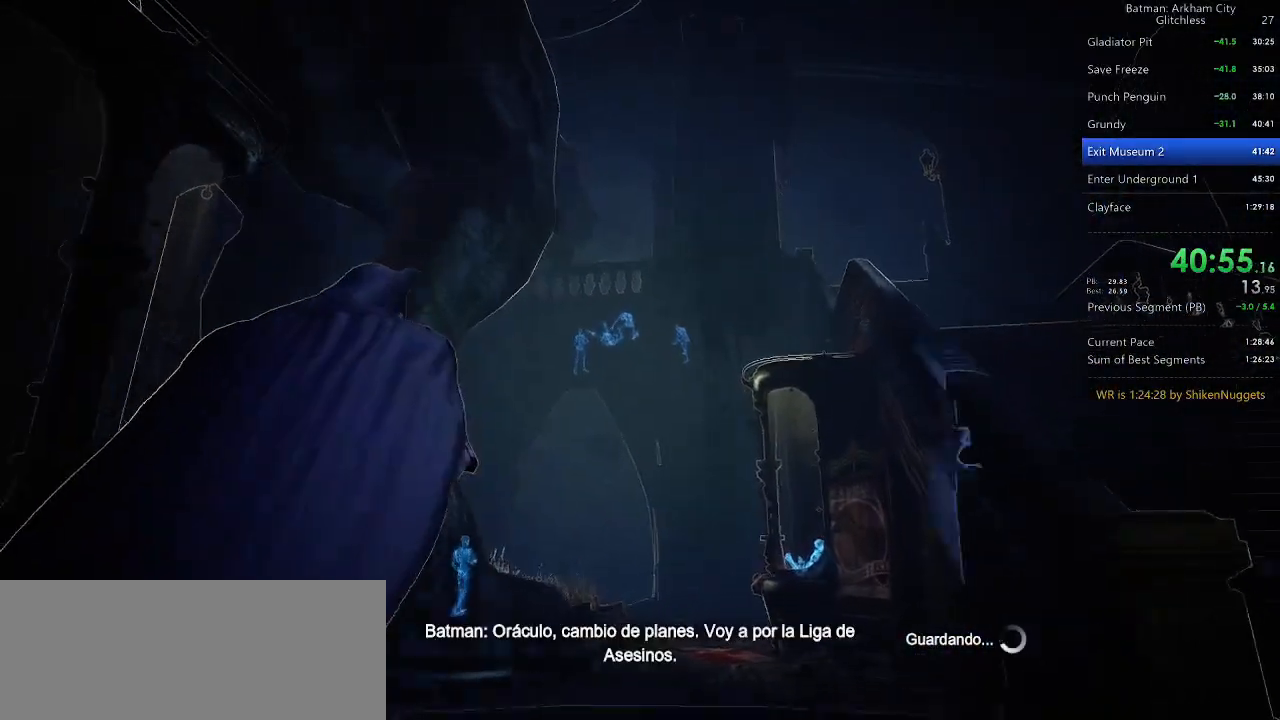
{"keys": [], "mouse": [], "events": [[20, "w", "up"]]}
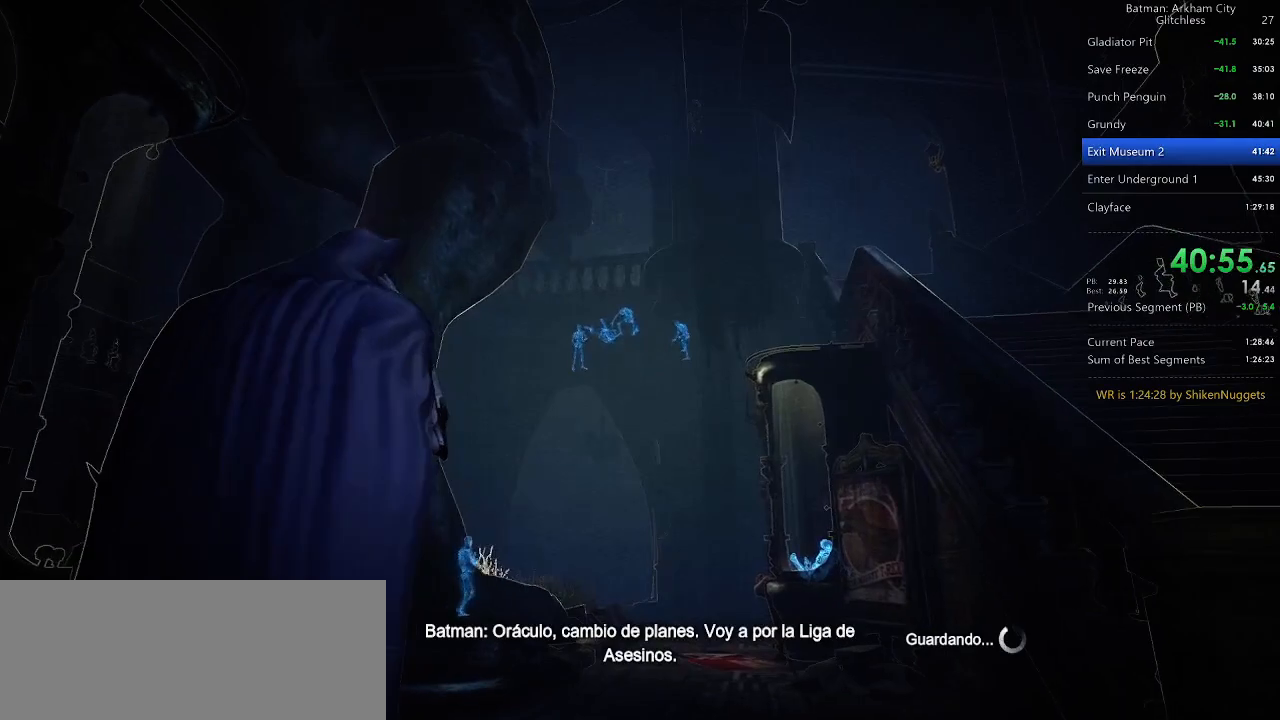
{"keys": [], "mouse": [], "events": []}
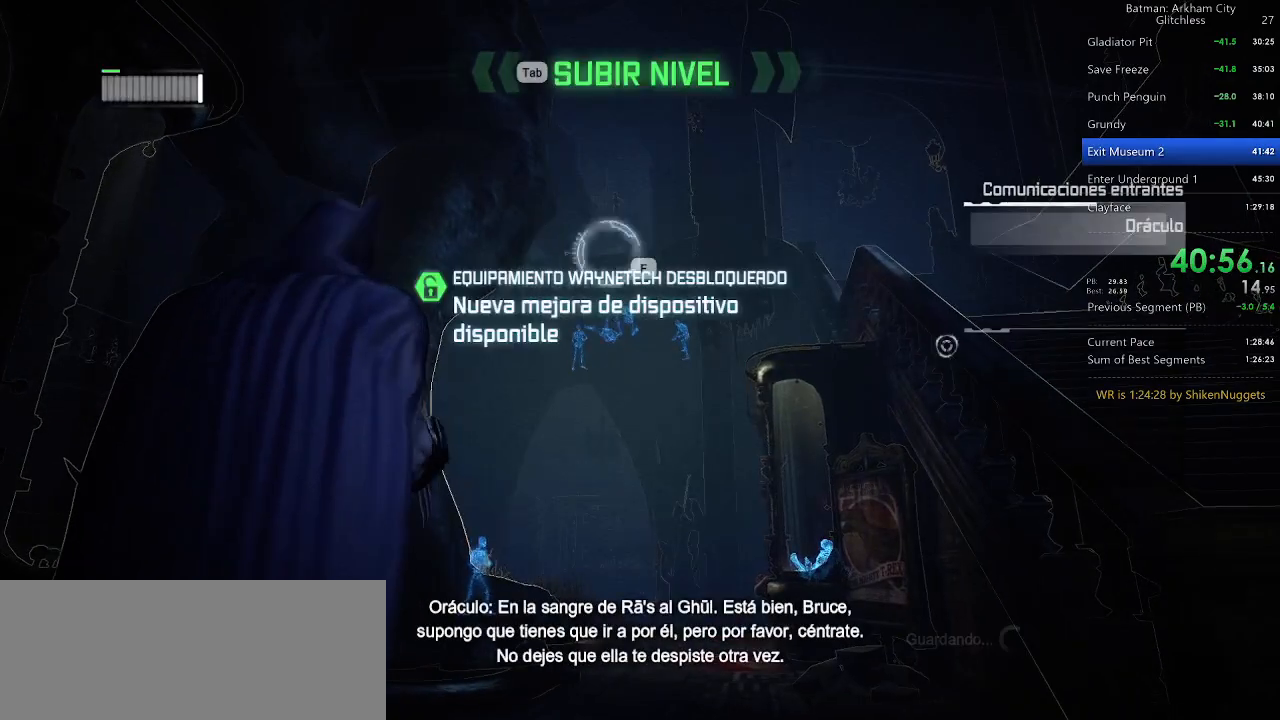
{"keys": ["f"], "mouse": [], "events": [[100, "f", "down"], [200, "f", "up"], [380, "f", "down"]]}
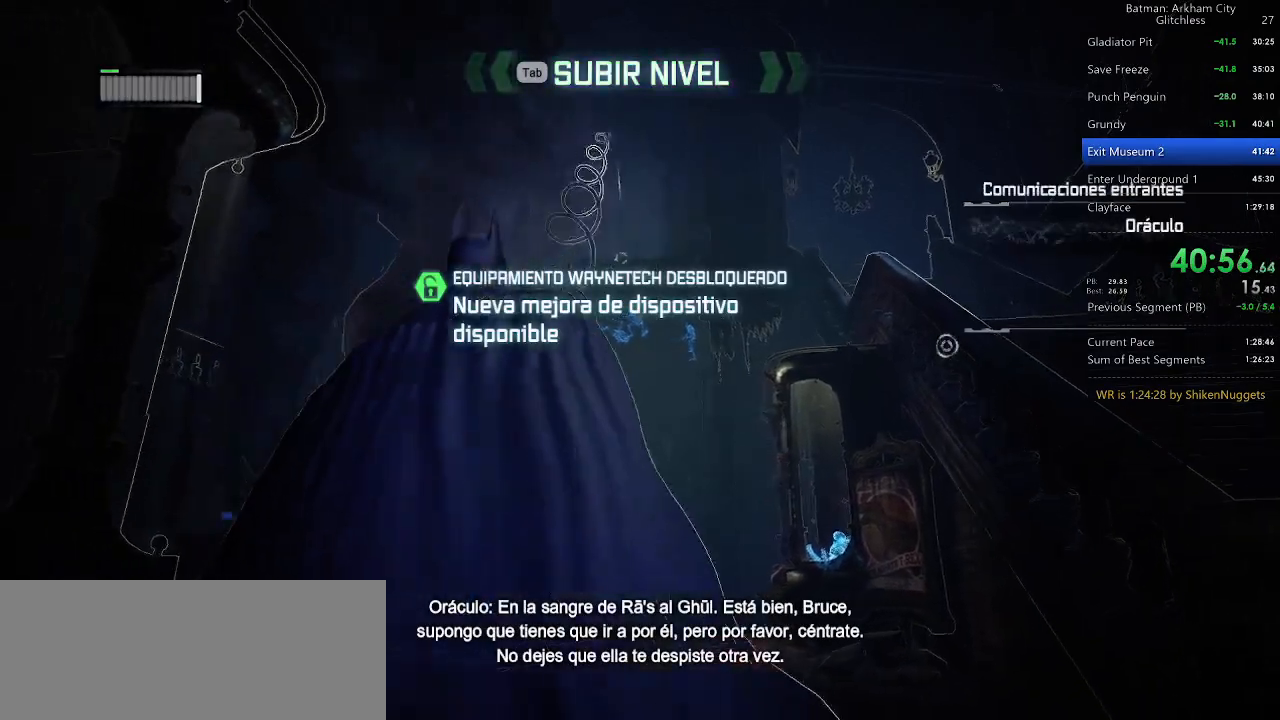
{"keys": [], "mouse": [], "events": [[20, "f", "up"]]}
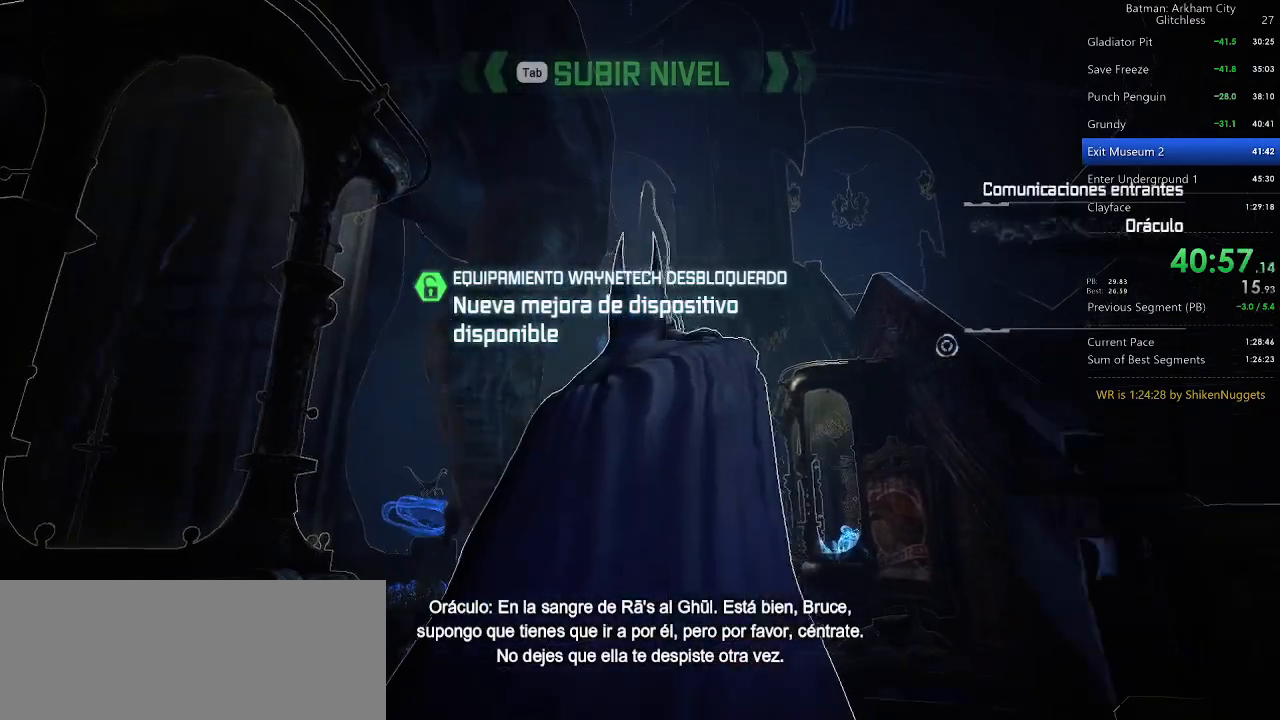
{"keys": ["space", "w"], "mouse": [], "events": [[420, "w", "down"], [500, "space", "down"]]}
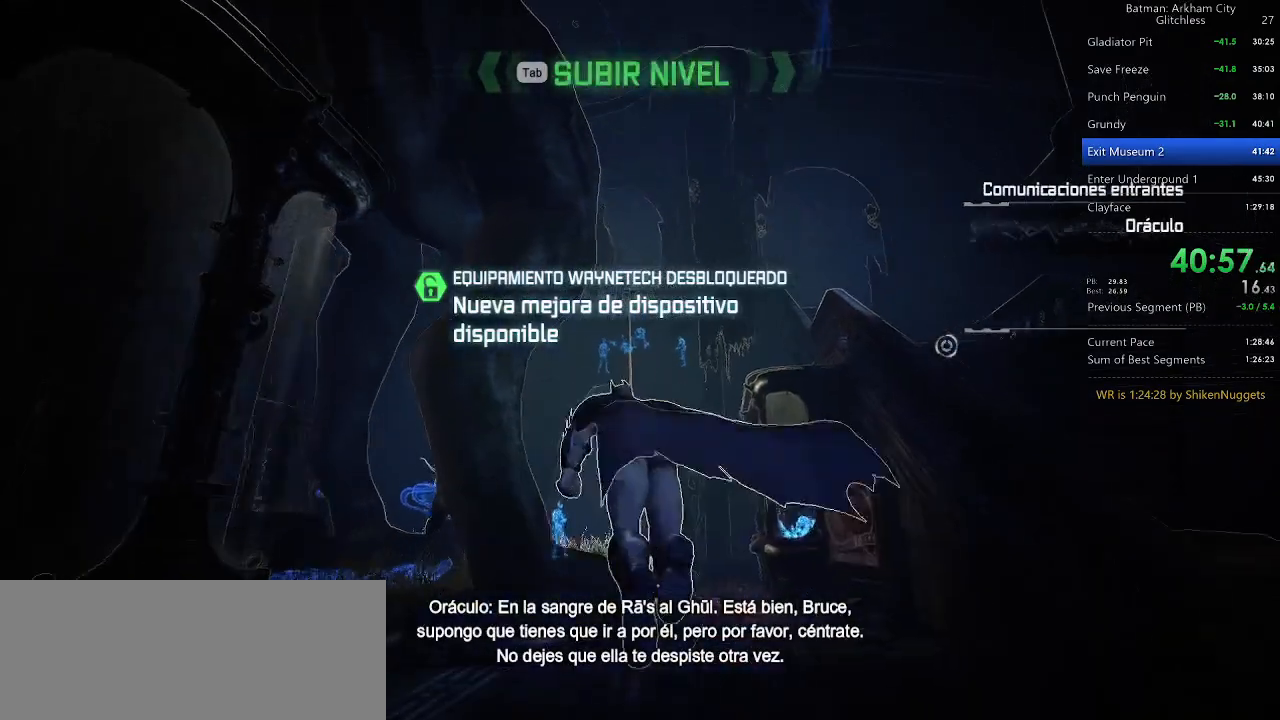
{"keys": ["space", "w"], "mouse": [], "events": [[100, "space", "up"], [160, "space", "down"]]}
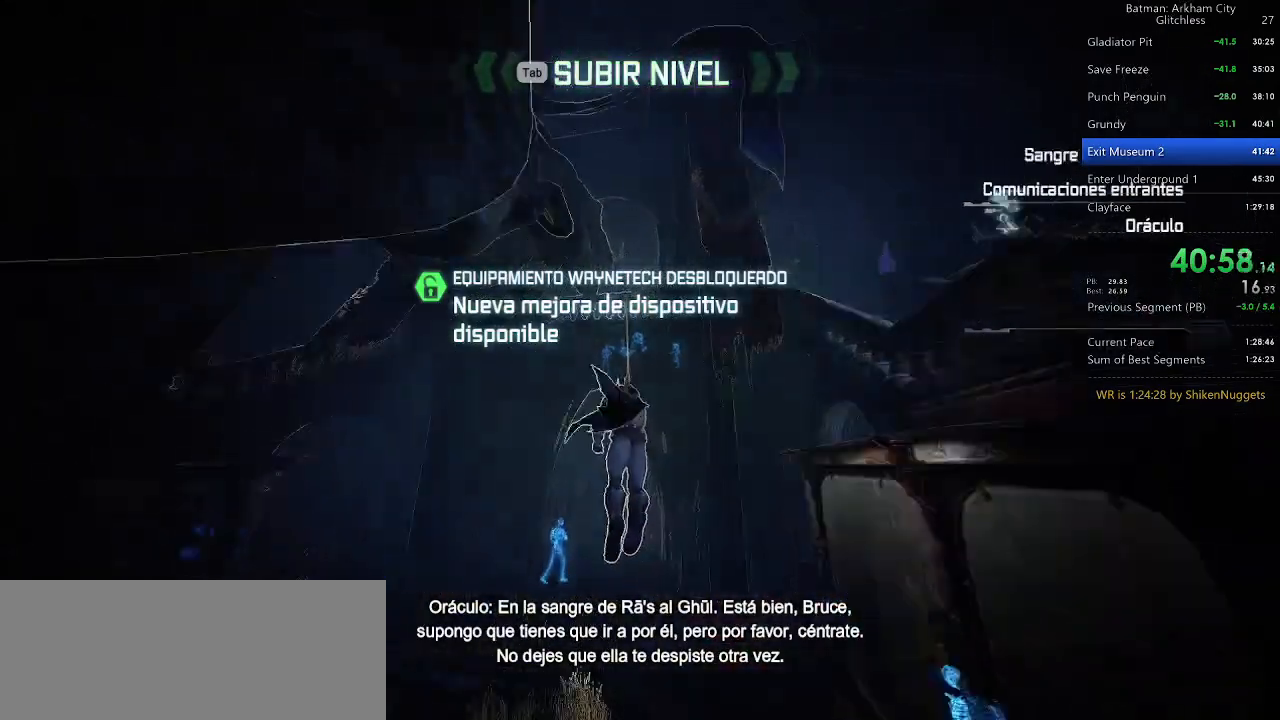
{"keys": ["space", "w"], "mouse": [], "events": []}
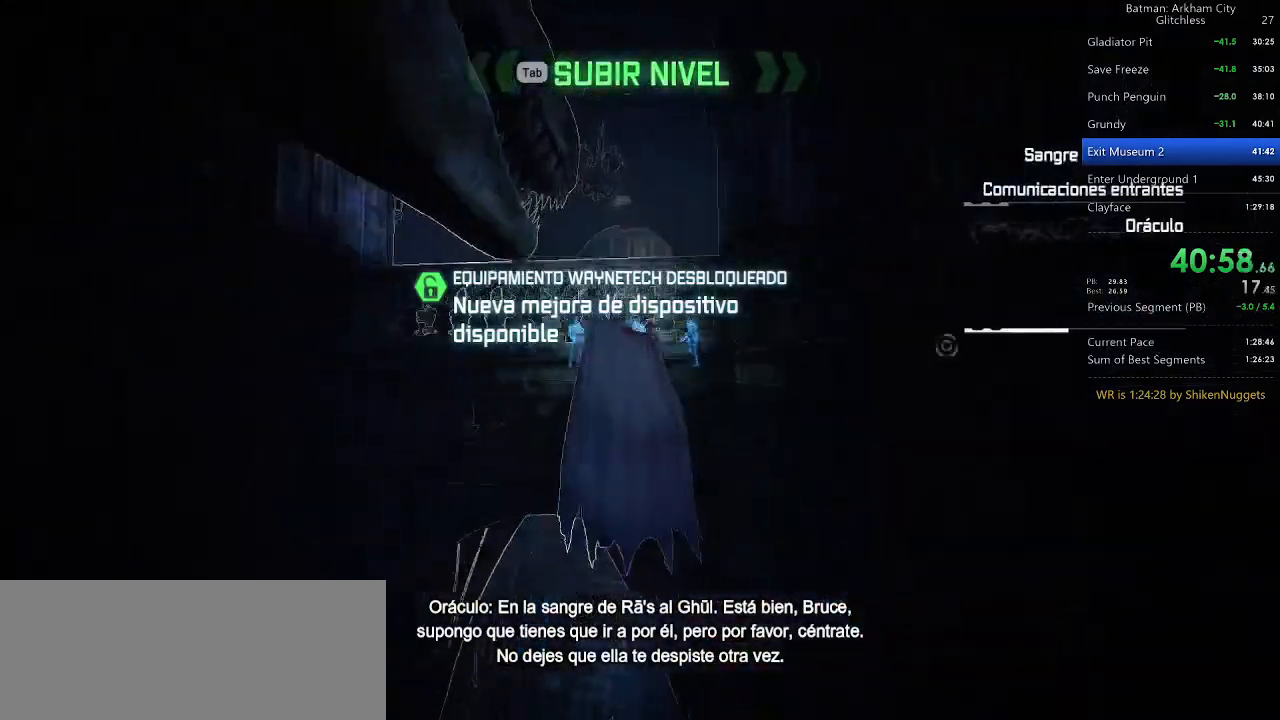
{"keys": ["space"], "mouse": [], "events": [[280, "w", "up"]]}
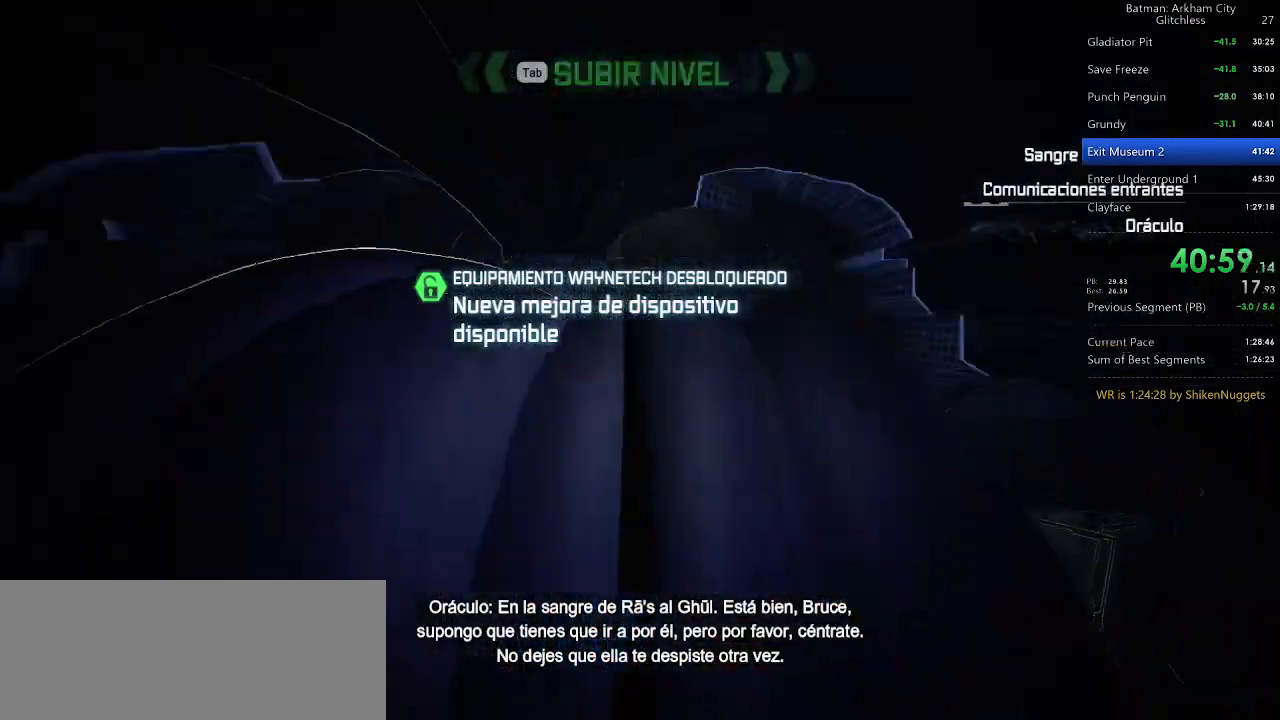
{"keys": ["space"], "mouse": [], "events": [[60, "ctrl", "down"], [480, "ctrl", "up"]]}
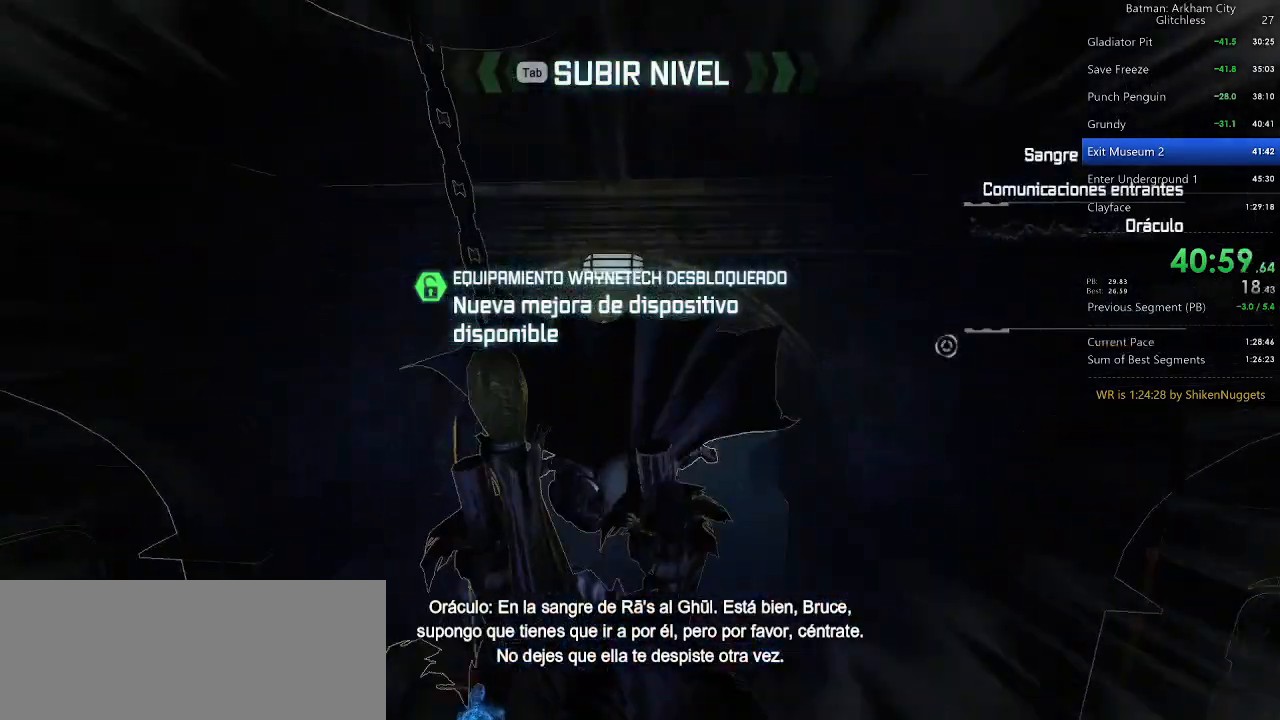
{"keys": ["space"], "mouse": [], "events": []}
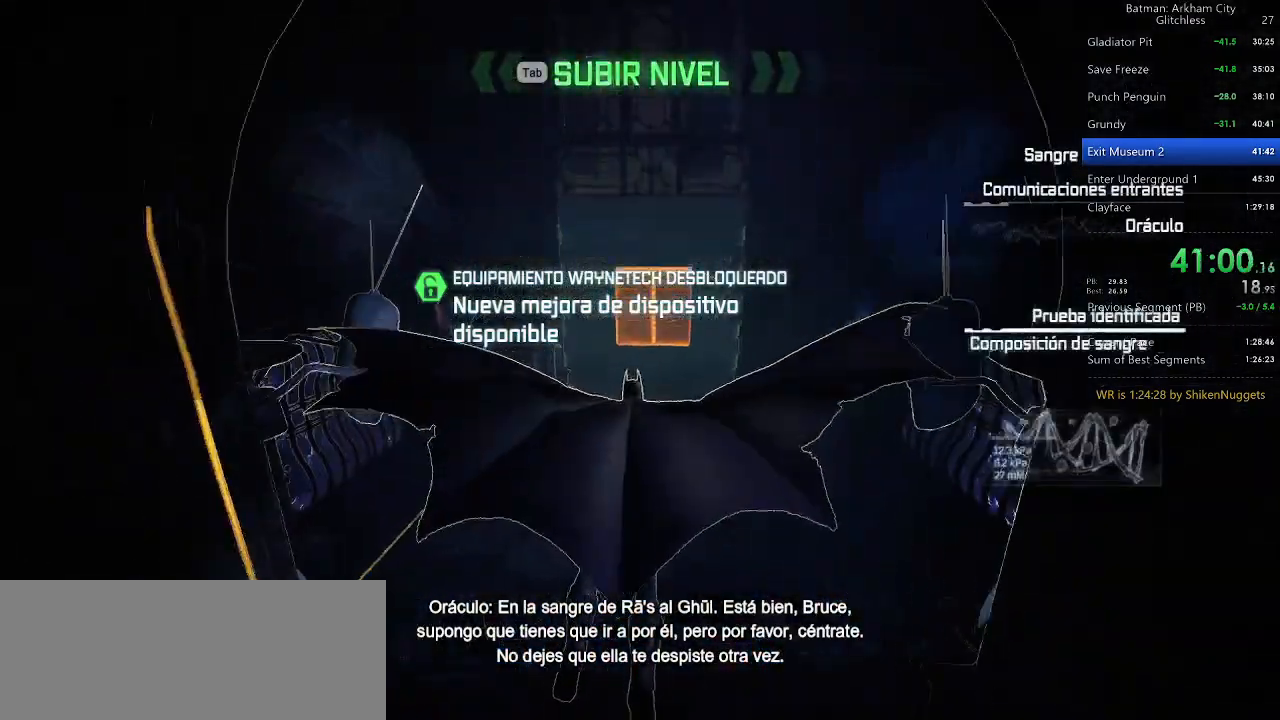
{"keys": ["space", "w"], "mouse": [], "events": [[100, "w", "down"]]}
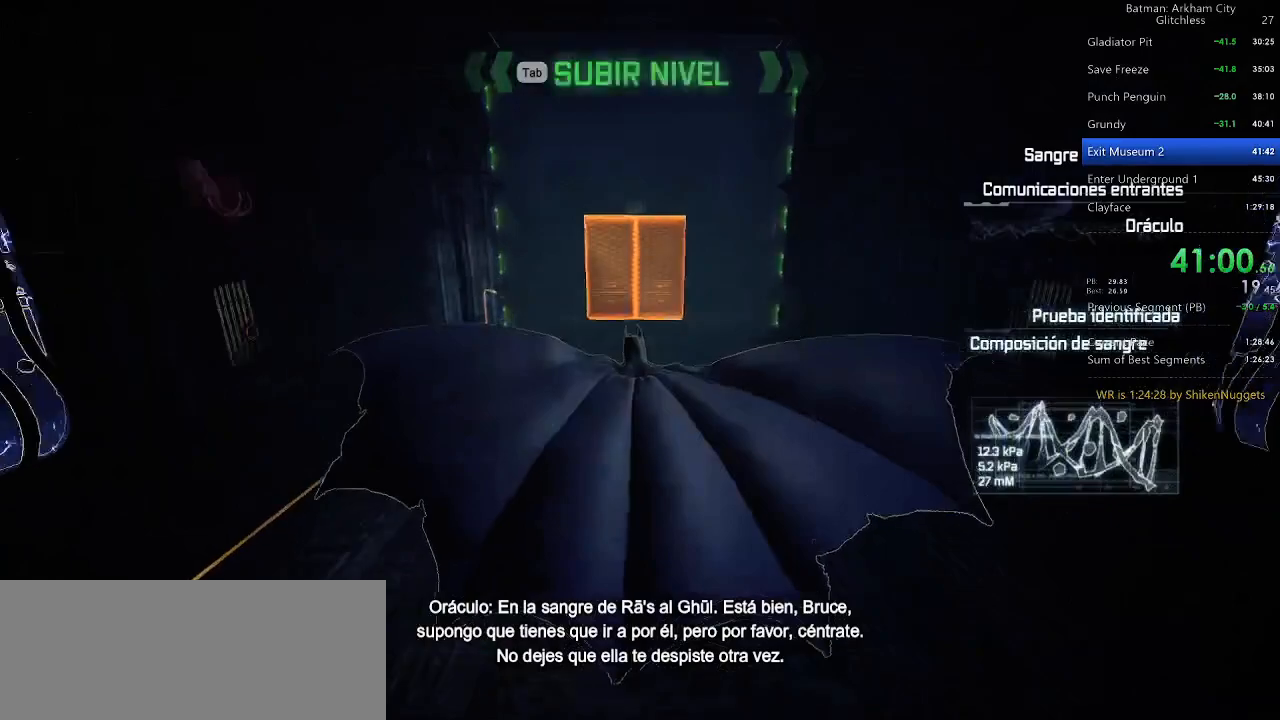
{"keys": ["space", "w"], "mouse": [], "events": []}
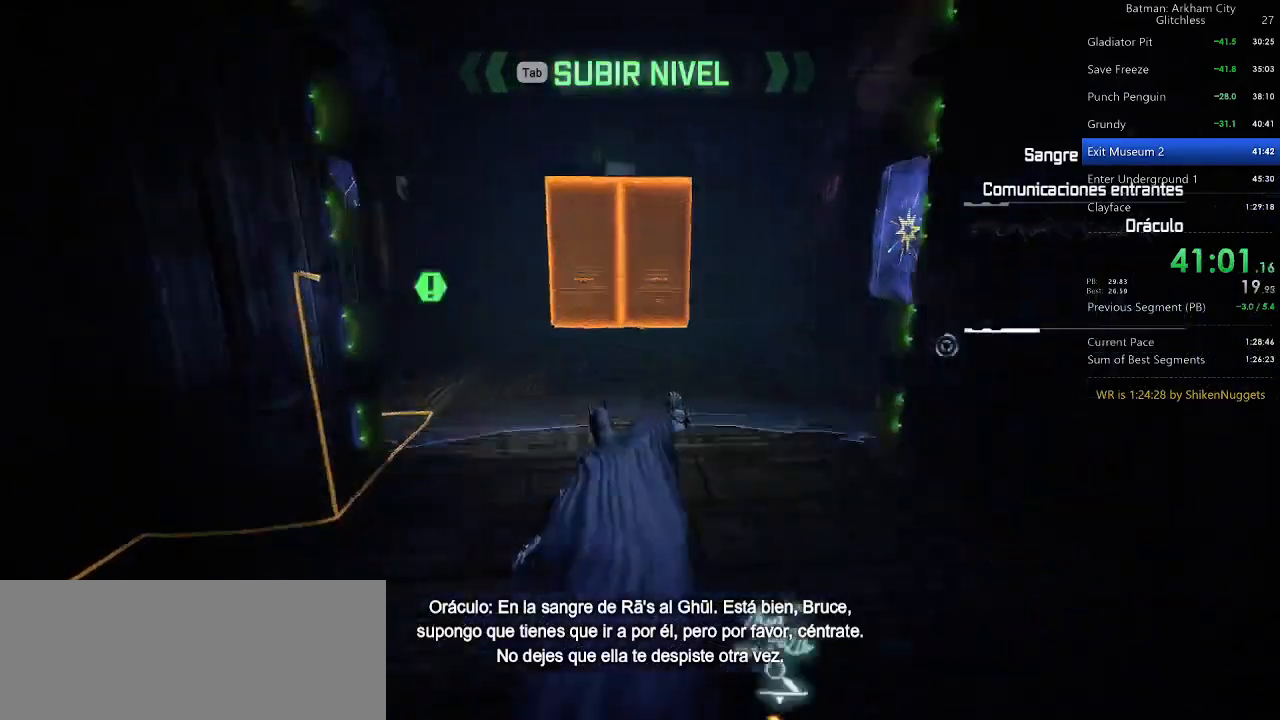
{"keys": ["space", "w"], "mouse": [], "events": []}
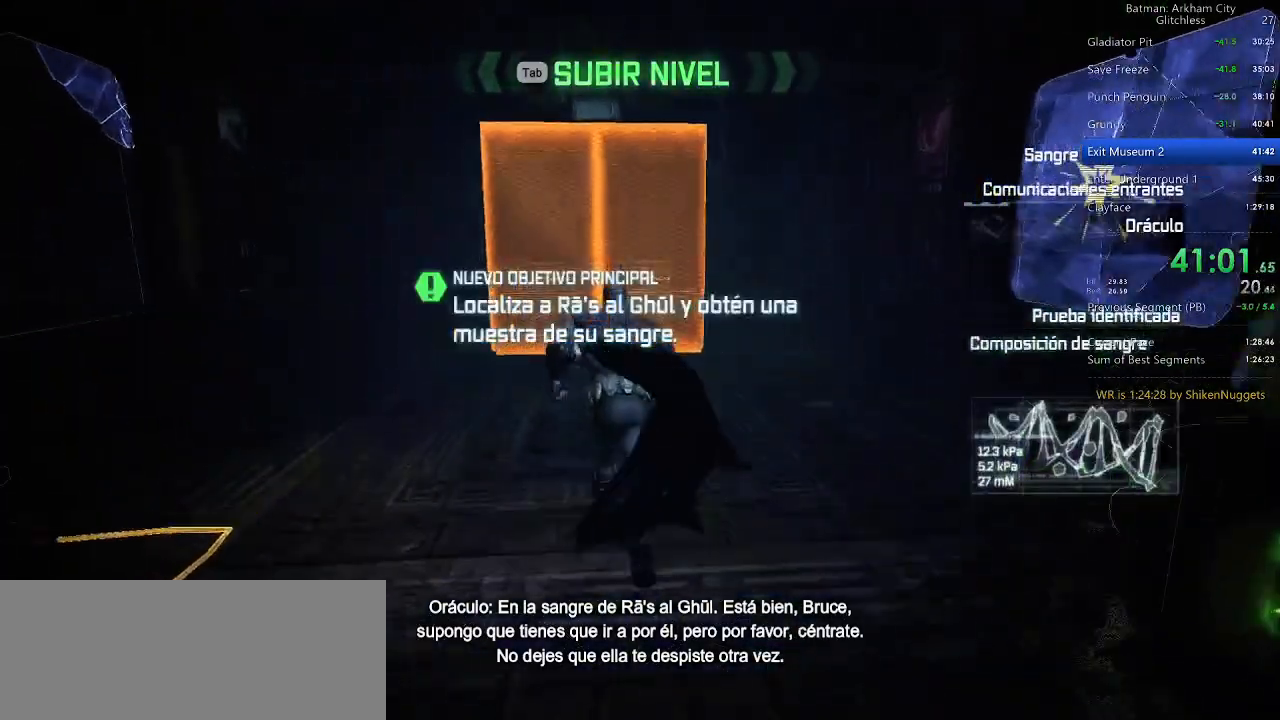
{"keys": ["space", "w"], "mouse": [], "events": []}
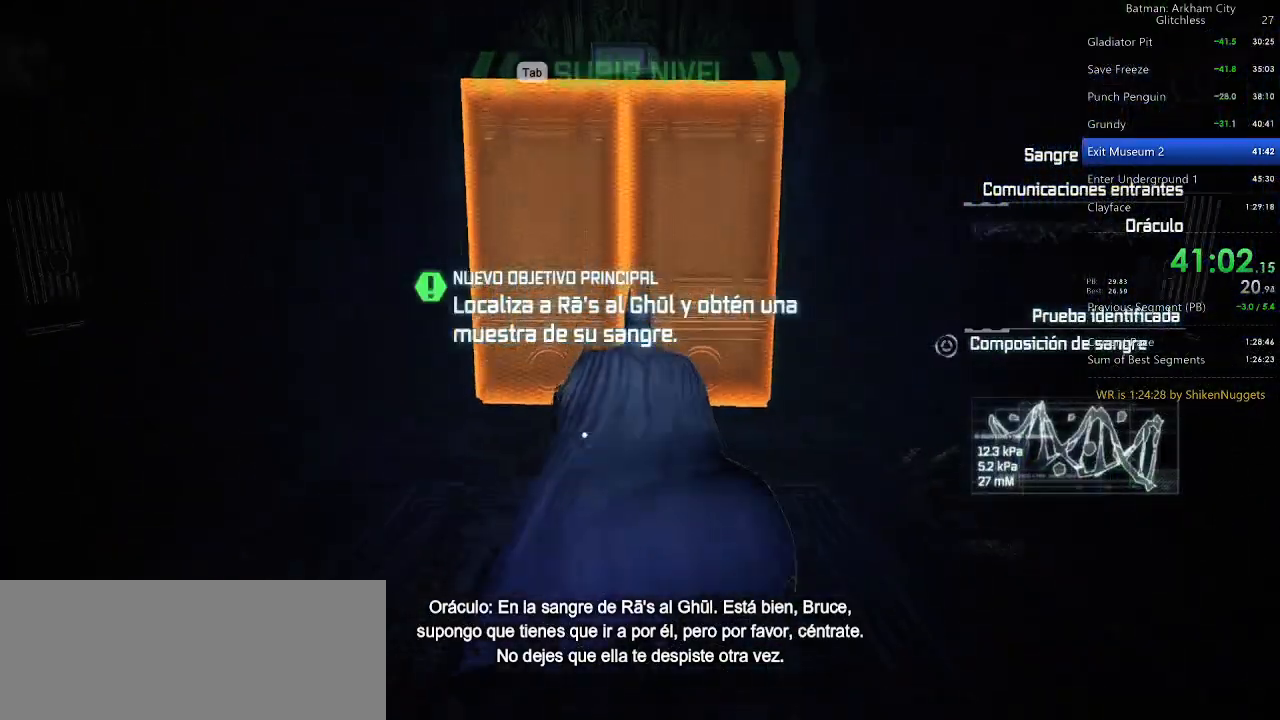
{"keys": [], "mouse": [], "events": [[300, "w", "up"], [340, "space", "up"]]}
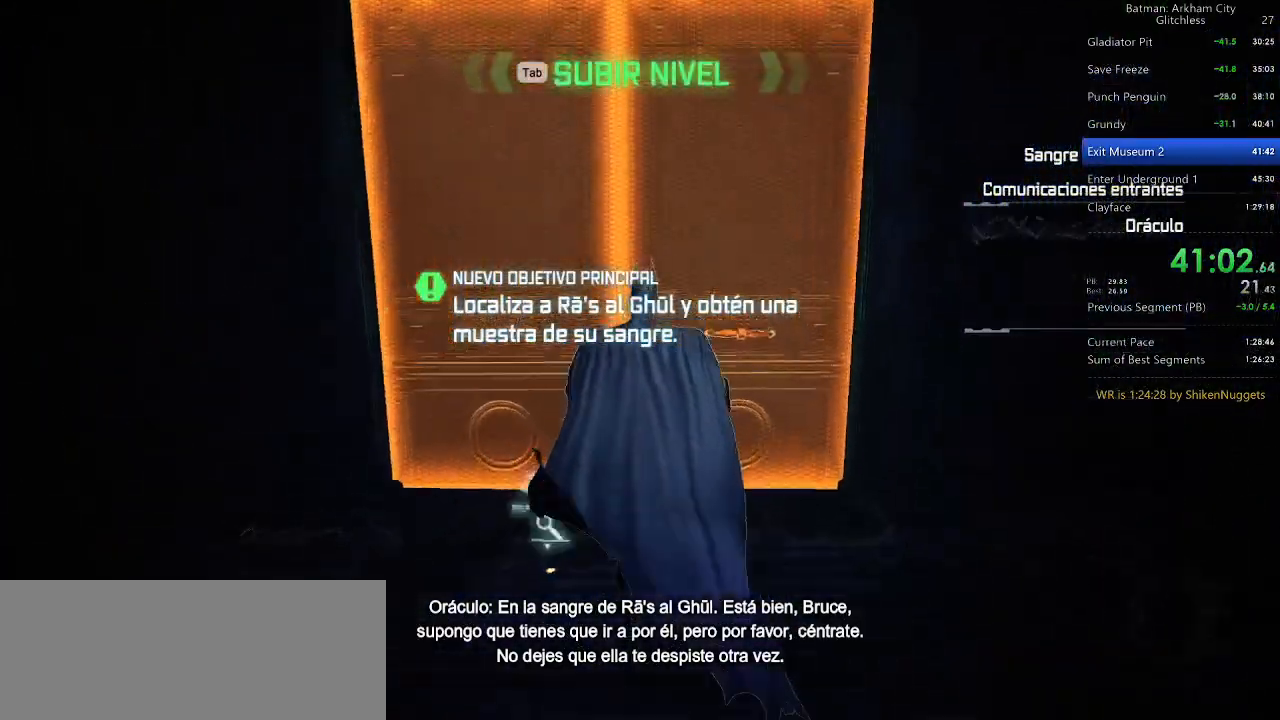
{"keys": ["space"], "mouse": [], "events": [[80, "space", "down"], [200, "space", "up"], [260, "space", "down"], [360, "space", "up"], [460, "space", "down"]]}
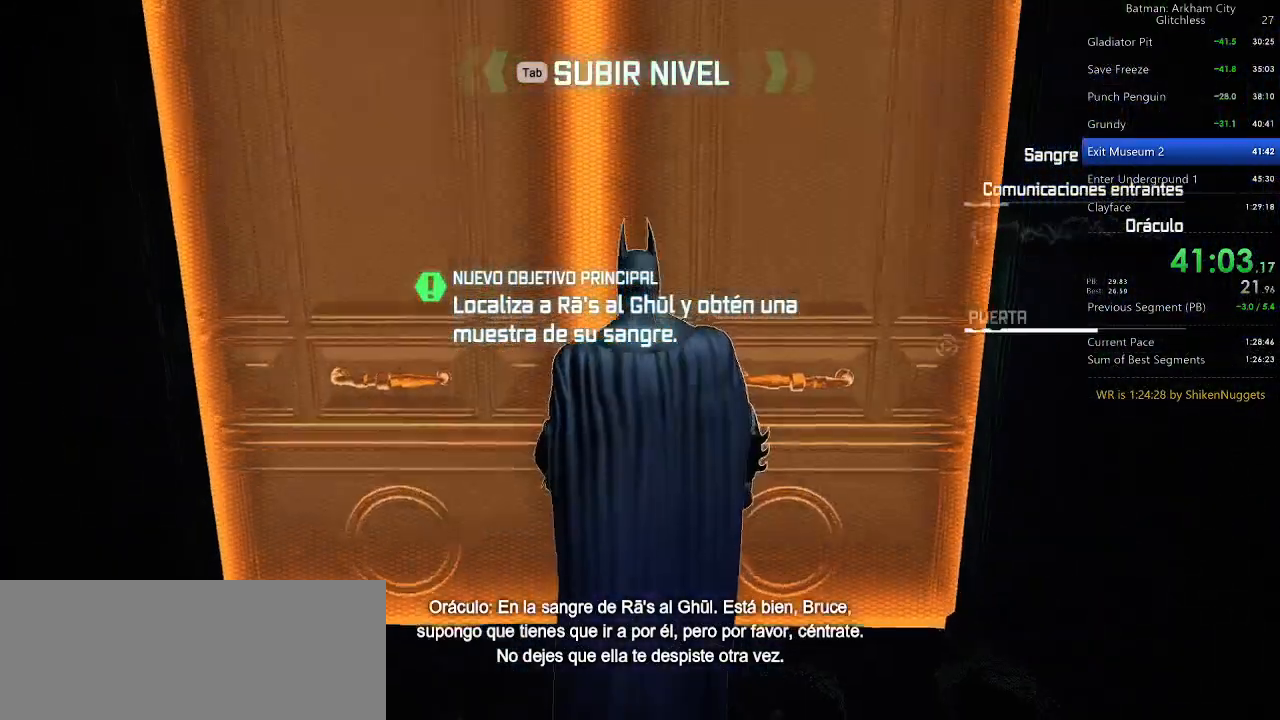
{"keys": ["space"], "mouse": [], "events": [[40, "space", "up"], [80, "space", "down"], [180, "space", "up"], [280, "space", "down"], [380, "space", "up"], [420, "space", "down"]]}
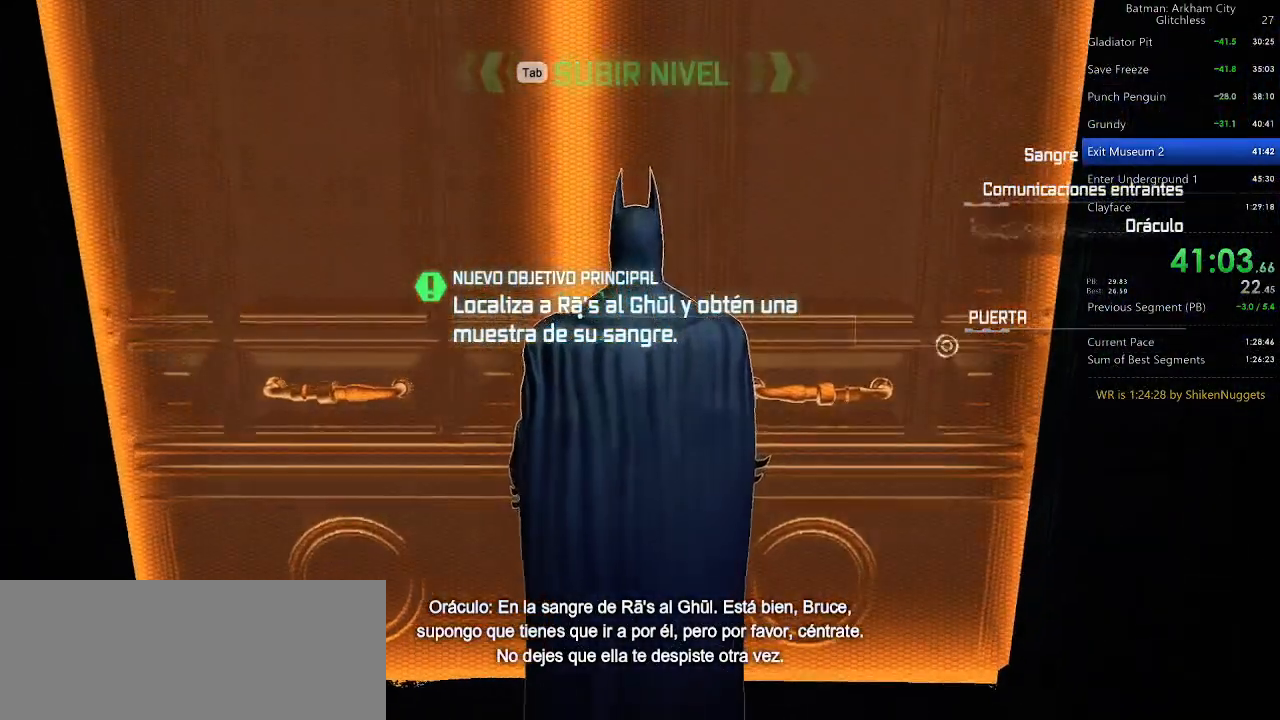
{"keys": ["space"], "mouse": [], "events": [[60, "space", "up"], [100, "space", "down"], [200, "space", "up"], [240, "space", "down"]]}
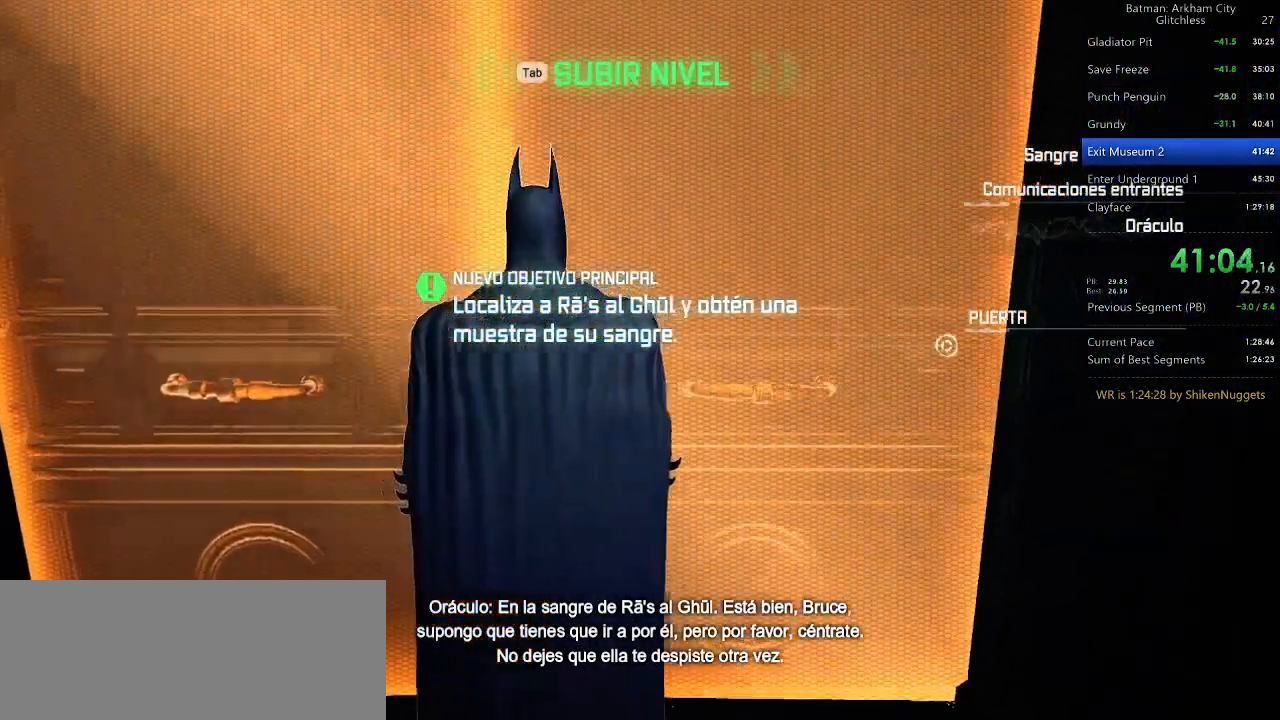
{"keys": ["space"], "mouse": [], "events": [[200, "space", "up"], [260, "space", "down"], [340, "space", "up"], [400, "space", "down"]]}
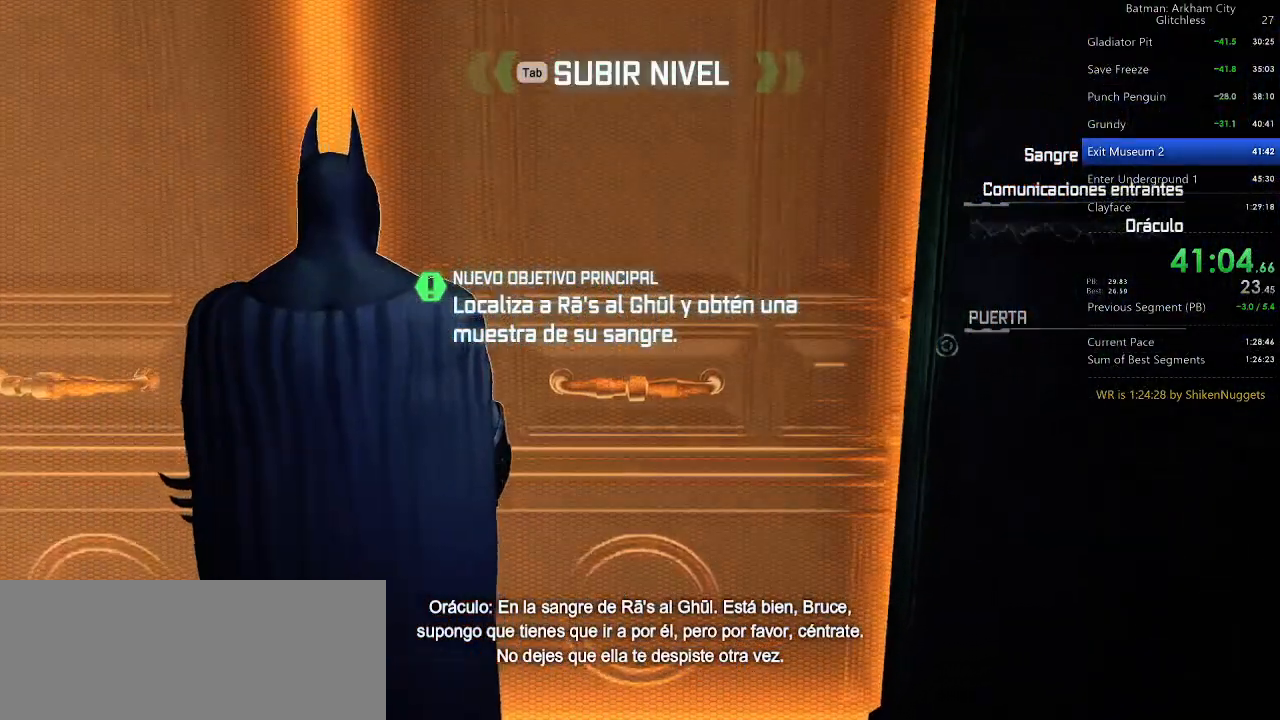
{"keys": ["space"], "mouse": [], "events": [[40, "space", "up"], [80, "space", "down"], [180, "space", "up"], [220, "space", "down"], [320, "space", "up"], [380, "space", "down"], [460, "space", "up"], [500, "space", "down"]]}
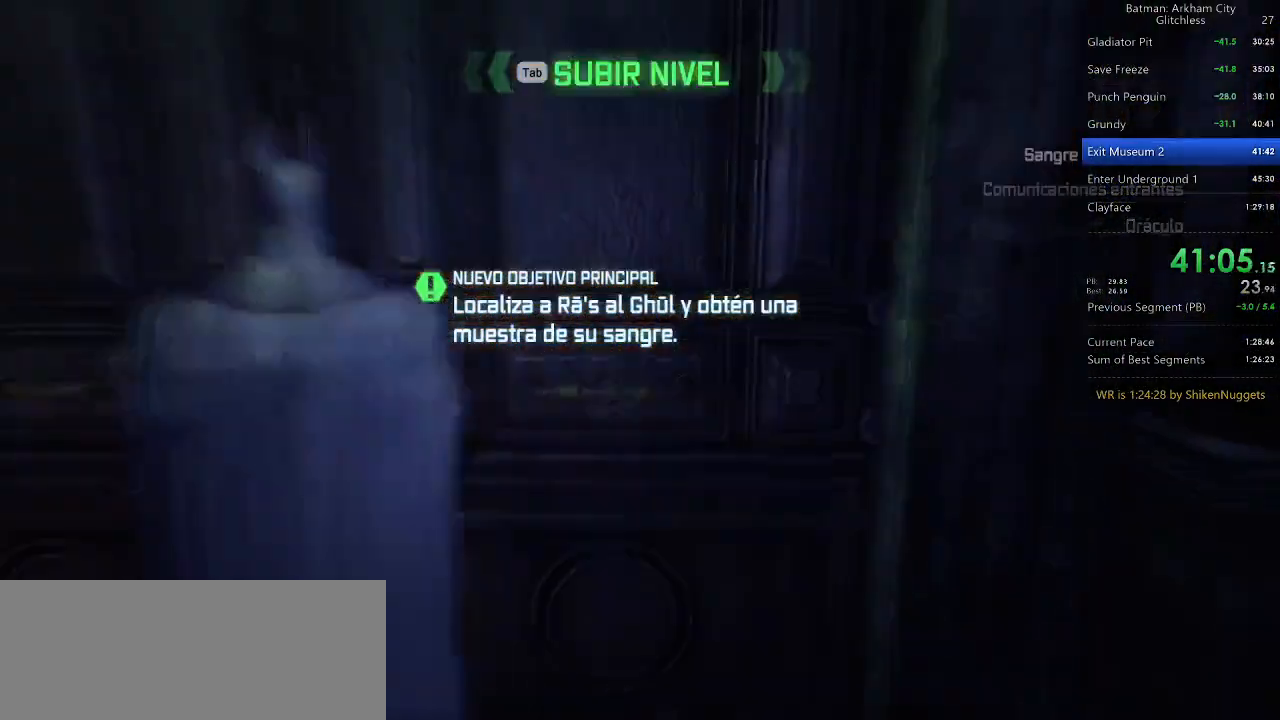
{"keys": [], "mouse": [], "events": [[100, "space", "up"]]}